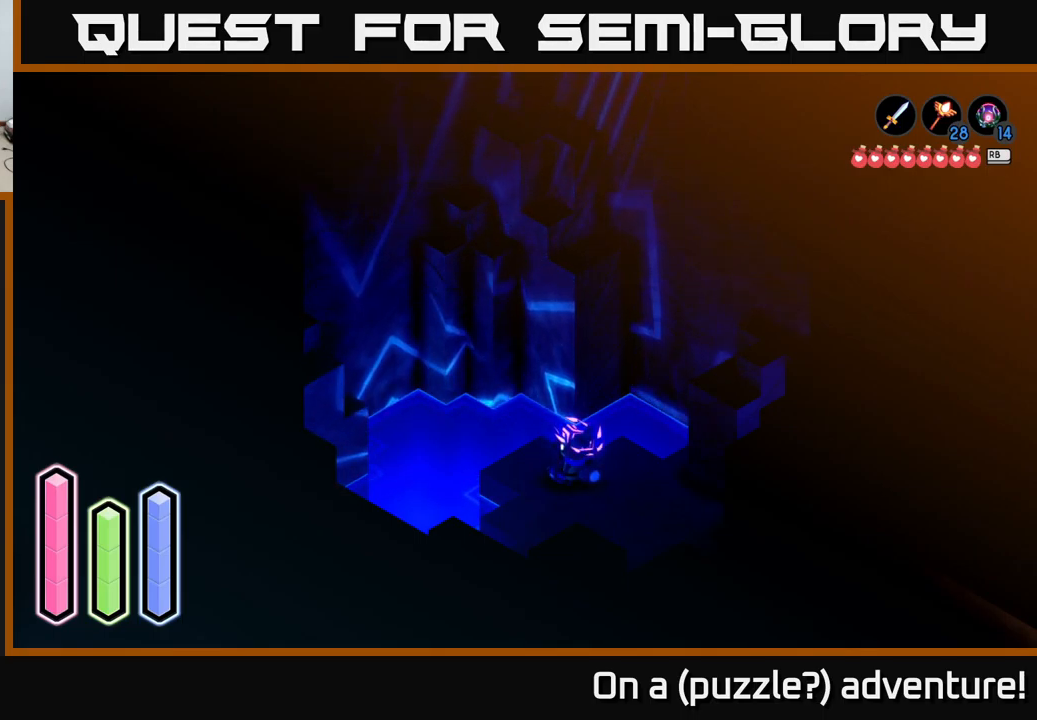
Gameplay with a controller (Xbox layout); each line is a JSON object with the inputs held at the frame after it. "events" lists button and stick changes between this image and that frame as [ms after this image, input, new state], when the widget could be followed in between.
{"buttons": ["DPAD_UP"], "left_stick": "center", "right_stick": "center", "events": [[467, "DPAD_UP", "down"]]}
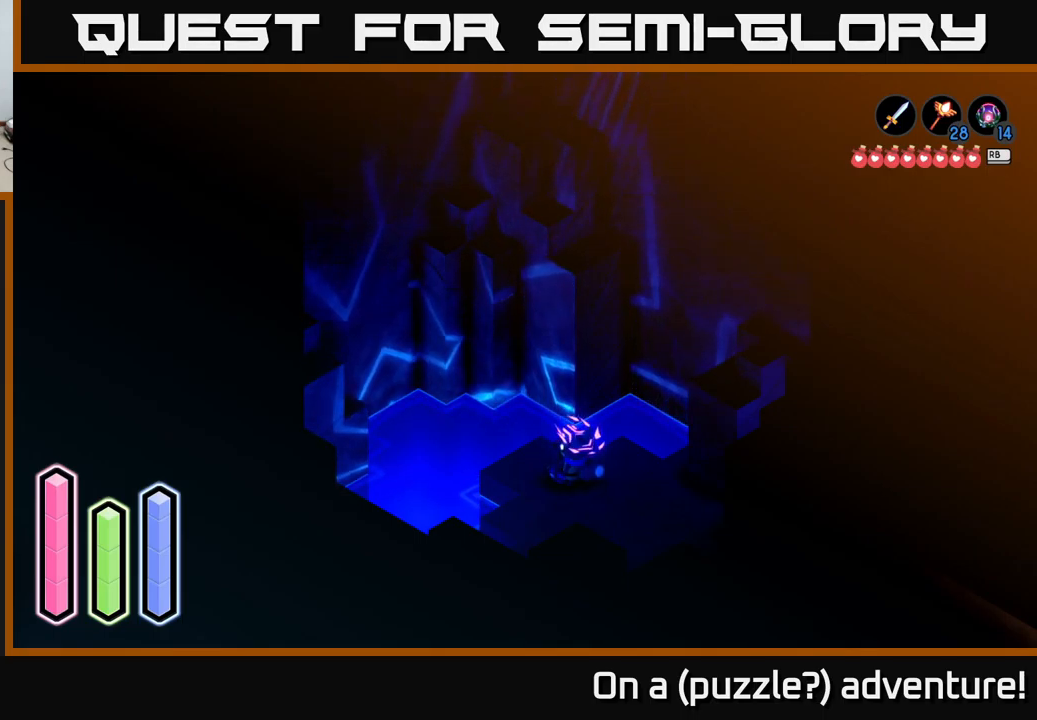
{"buttons": [], "left_stick": "center", "right_stick": "center", "events": [[167, "DPAD_UP", "up"]]}
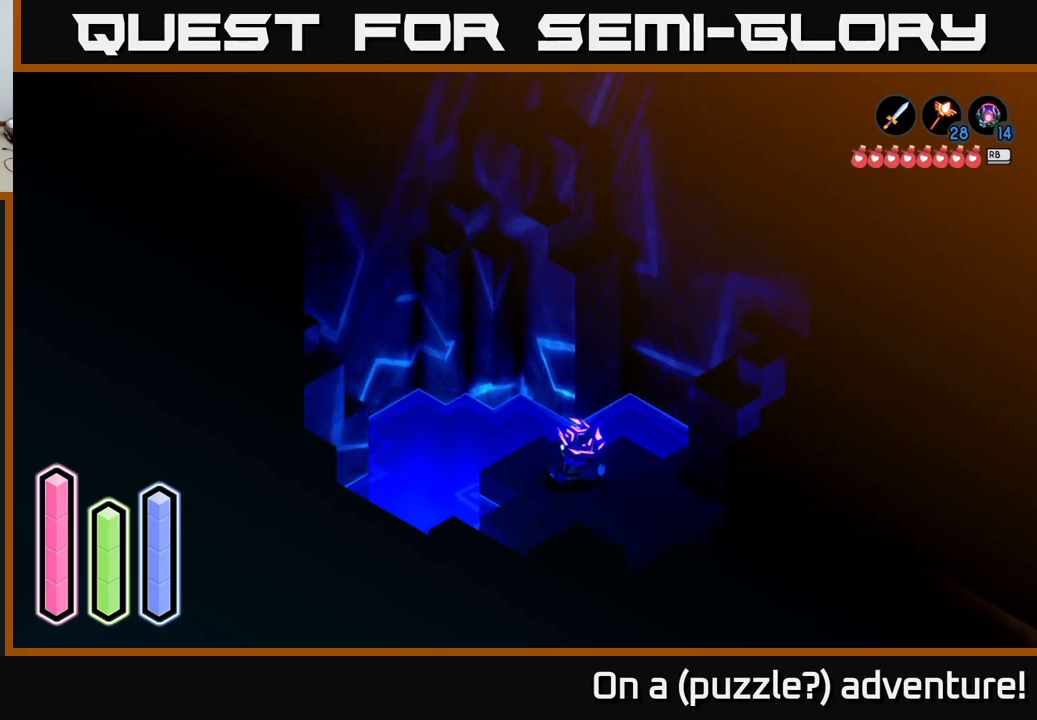
{"buttons": [], "left_stick": "center", "right_stick": "center", "events": [[100, "DPAD_LEFT", "down"], [233, "DPAD_LEFT", "up"]]}
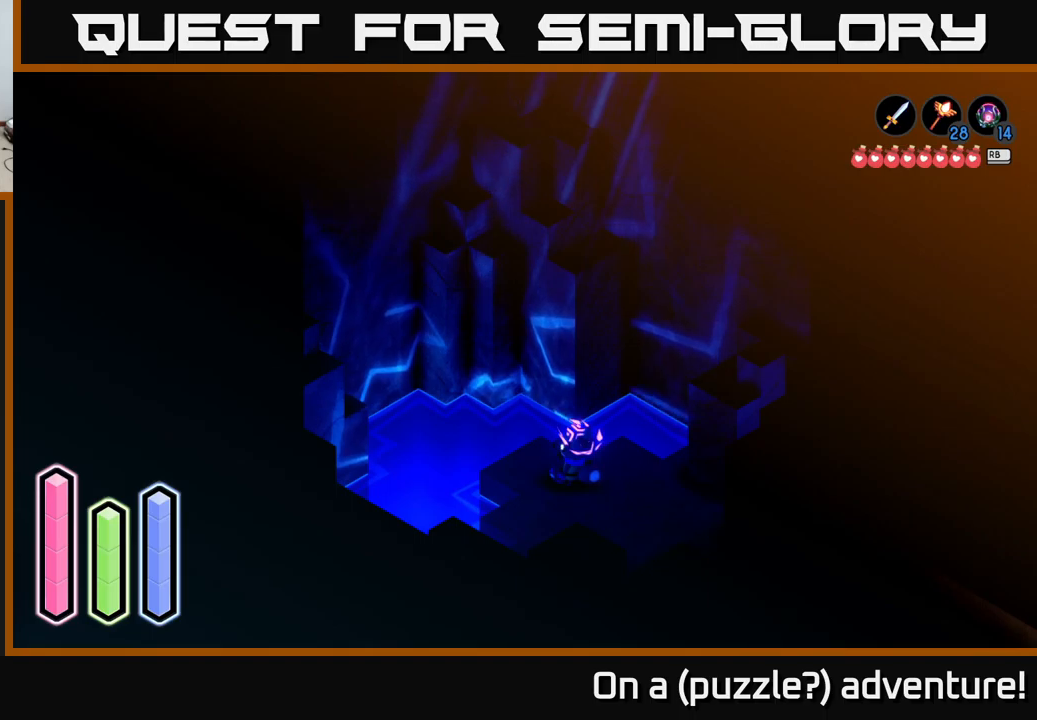
{"buttons": ["DPAD_LEFT"], "left_stick": "center", "right_stick": "center", "events": [[50, "DPAD_DOWN", "down"], [200, "DPAD_DOWN", "up"], [400, "DPAD_LEFT", "down"]]}
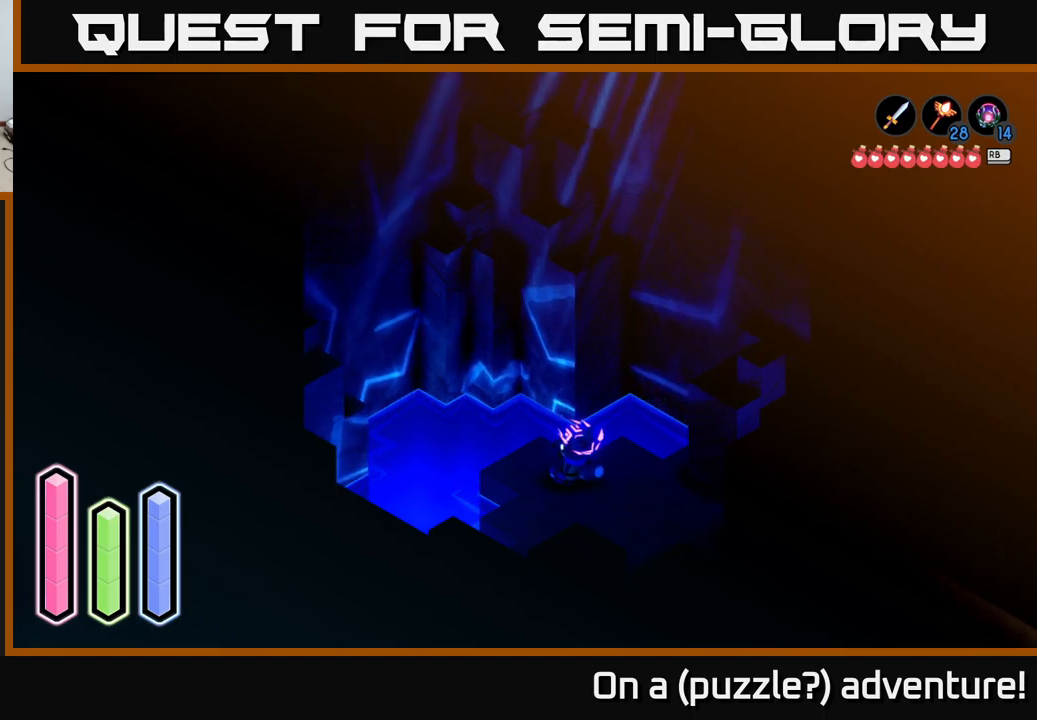
{"buttons": ["DPAD_UP"], "left_stick": "center", "right_stick": "center", "events": [[67, "DPAD_LEFT", "up"], [334, "DPAD_UP", "down"]]}
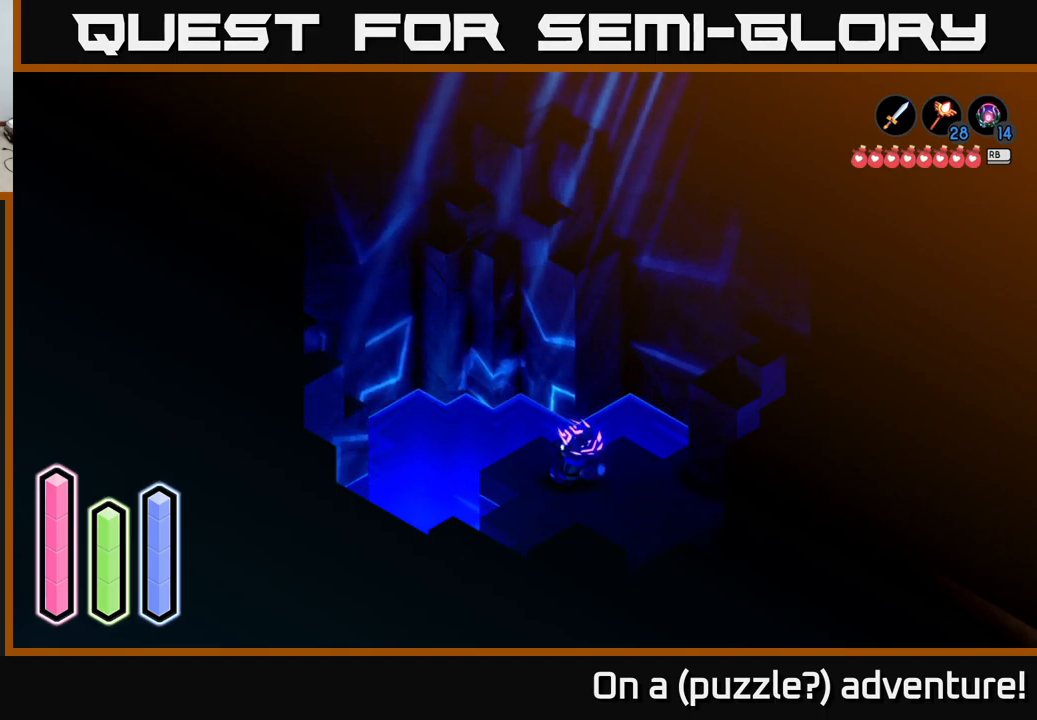
{"buttons": [], "left_stick": "center", "right_stick": "center", "events": [[34, "DPAD_UP", "up"], [284, "DPAD_RIGHT", "down"], [484, "DPAD_RIGHT", "up"]]}
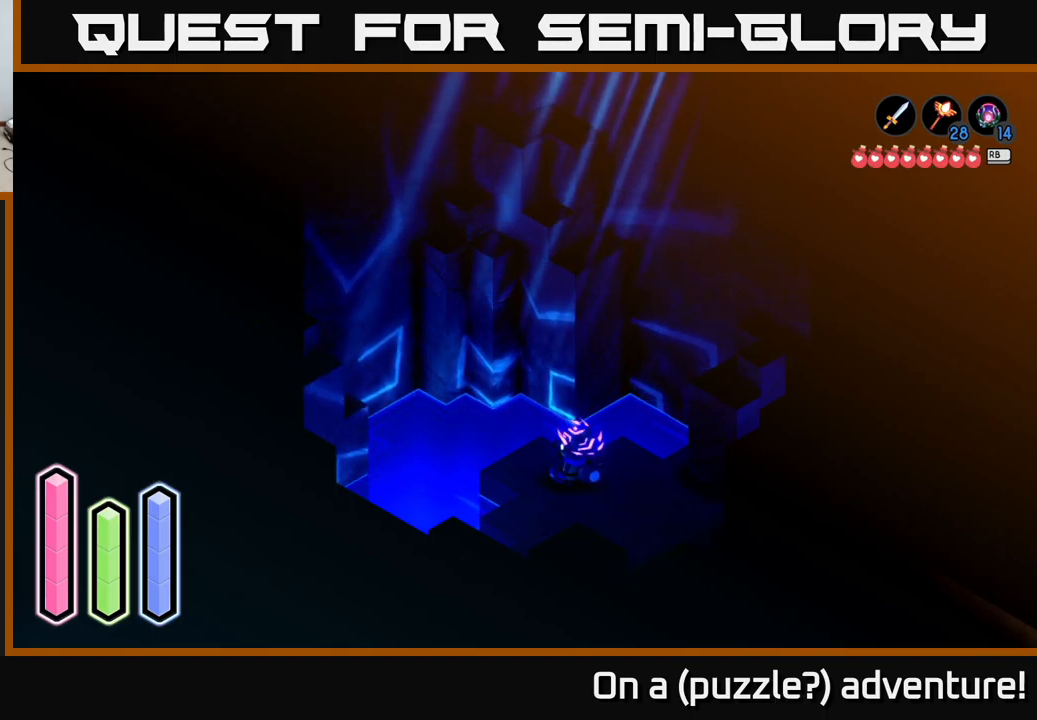
{"buttons": [], "left_stick": "center", "right_stick": "center", "events": [[234, "DPAD_UP", "down"], [400, "DPAD_UP", "up"]]}
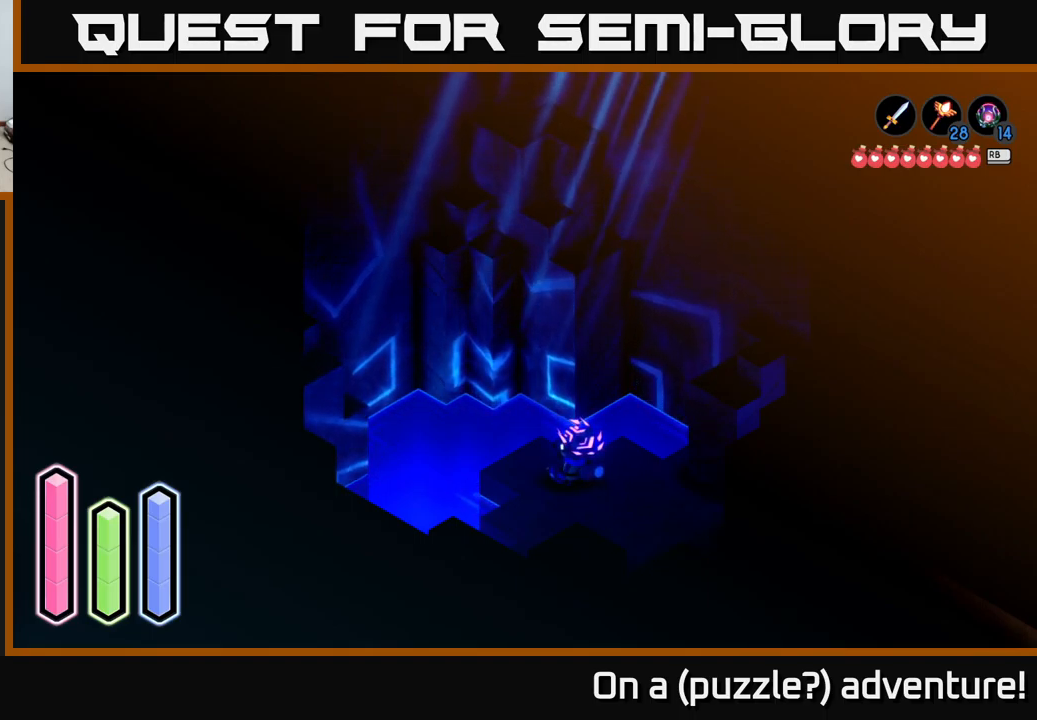
{"buttons": [], "left_stick": "center", "right_stick": "center", "events": [[167, "DPAD_LEFT", "down"], [367, "DPAD_LEFT", "up"]]}
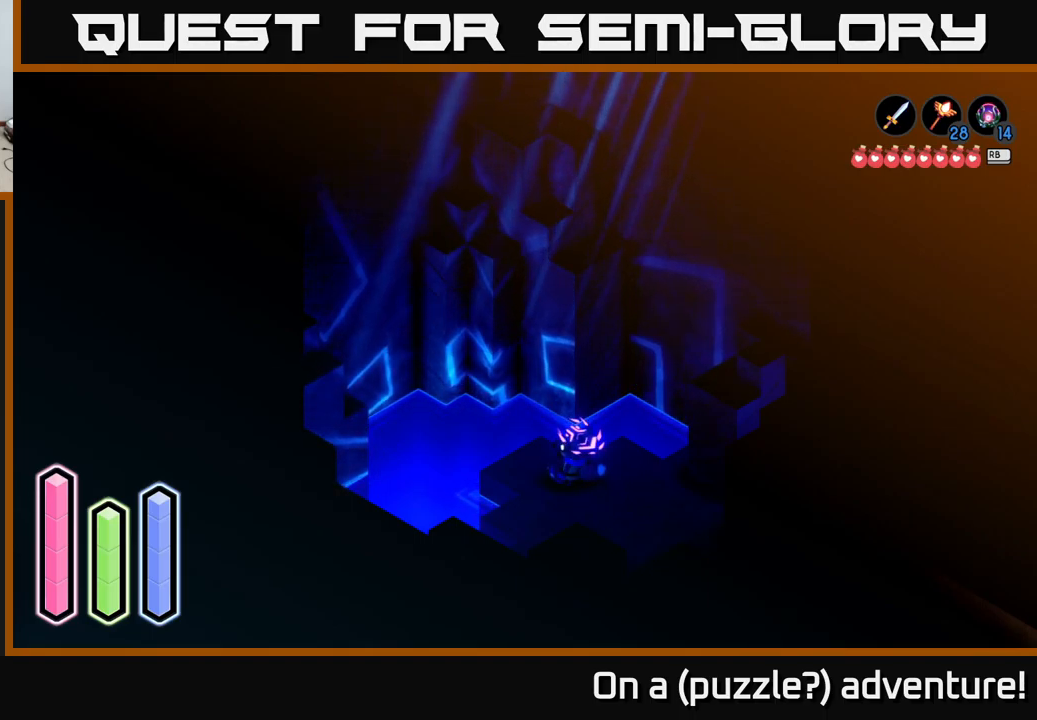
{"buttons": ["DPAD_LEFT"], "left_stick": "center", "right_stick": "center", "events": [[67, "DPAD_DOWN", "down"], [317, "DPAD_DOWN", "up"], [500, "DPAD_LEFT", "down"]]}
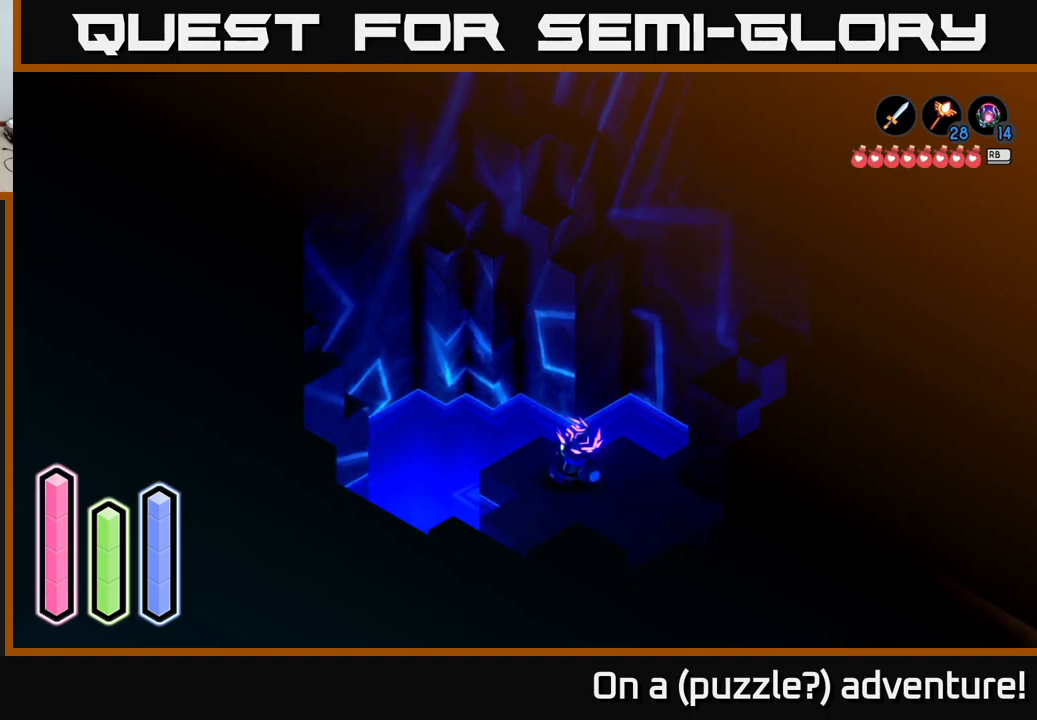
{"buttons": ["DPAD_UP"], "left_stick": "center", "right_stick": "center", "events": [[200, "DPAD_LEFT", "up"], [467, "DPAD_UP", "down"]]}
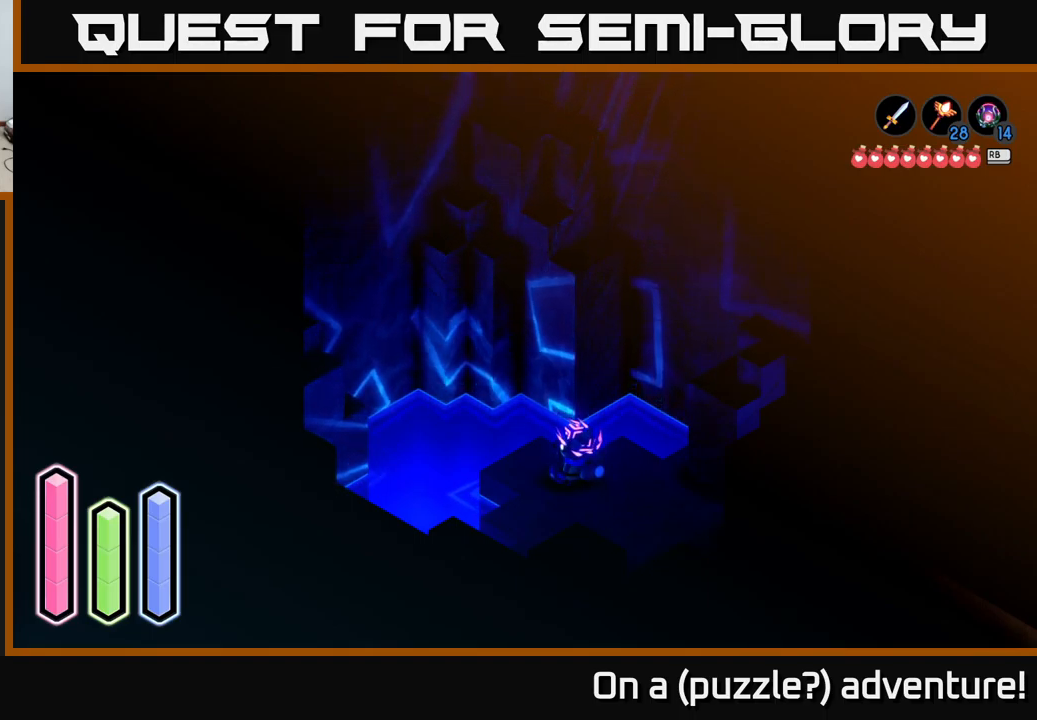
{"buttons": ["DPAD_LEFT"], "left_stick": "center", "right_stick": "center", "events": [[184, "DPAD_UP", "up"], [367, "DPAD_LEFT", "down"]]}
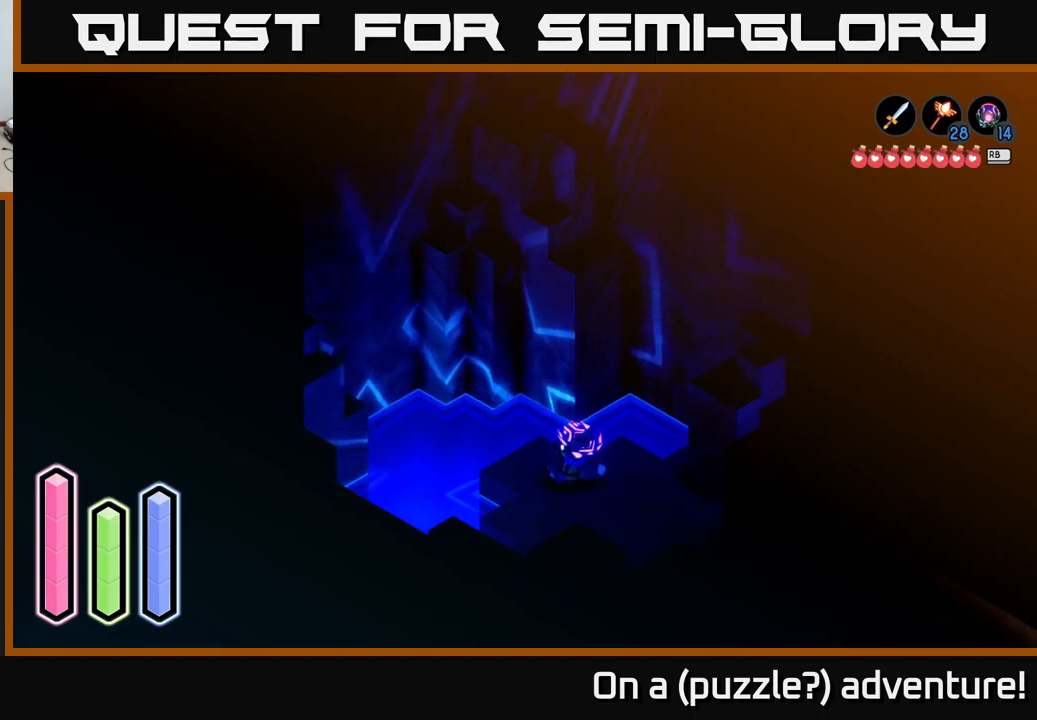
{"buttons": [], "left_stick": "center", "right_stick": "center", "events": [[50, "DPAD_LEFT", "up"], [250, "DPAD_DOWN", "down"], [450, "DPAD_DOWN", "up"]]}